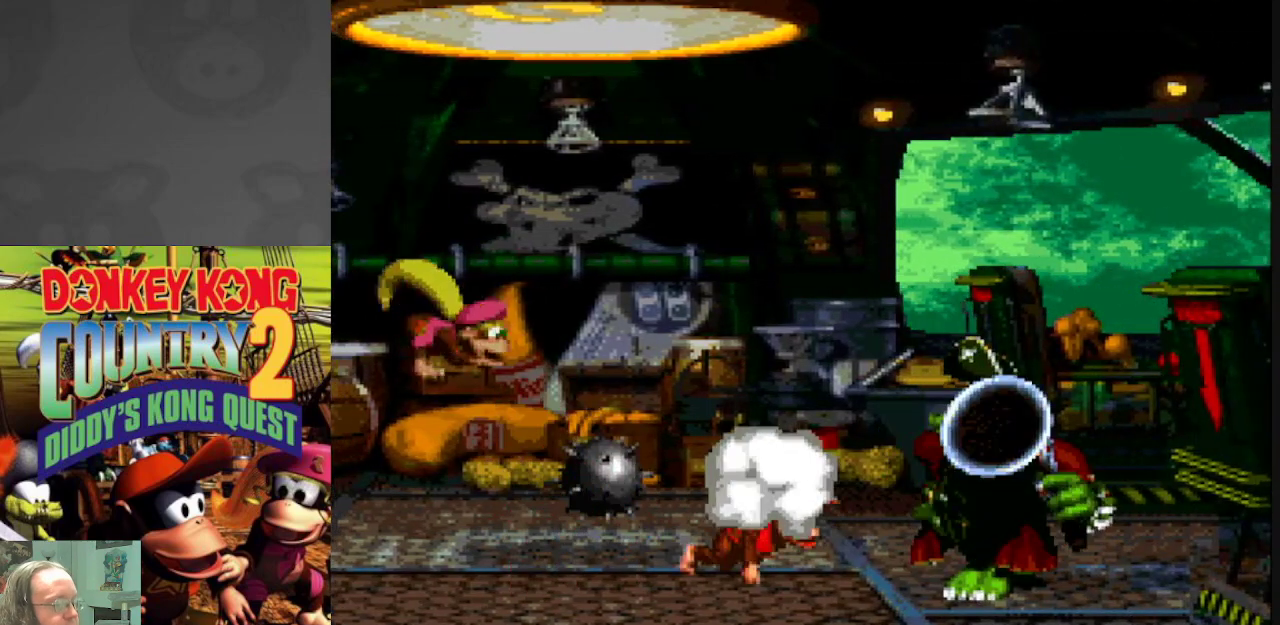
Gameplay with a controller (Nintendo layout); each line is a JSON object with the inputs held at the frame after it. "events" lists button and stick changes between this image and that frame as [ms after this image, input, new state], when the widget could be followed in between. Not read: L3 R3.
{"buttons": ["Y", "DPAD_LEFT"], "events": [[50, "DPAD_LEFT", "down"]]}
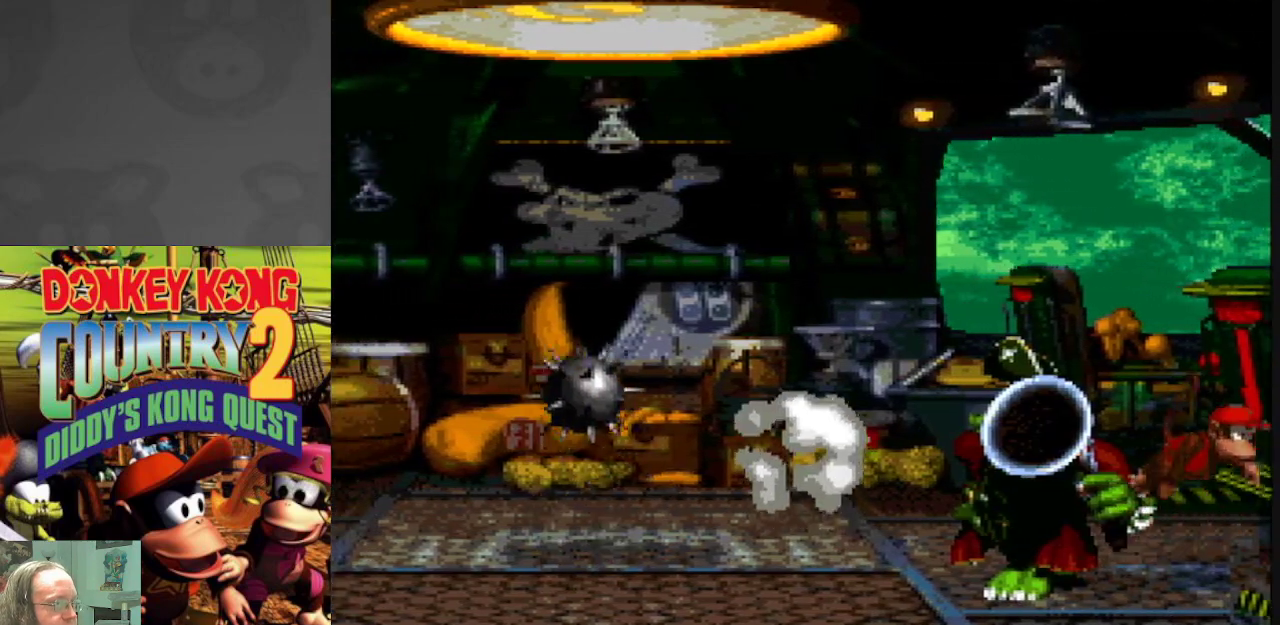
{"buttons": ["Y", "DPAD_LEFT"], "events": [[233, "DPAD_LEFT", "up"], [433, "DPAD_LEFT", "down"]]}
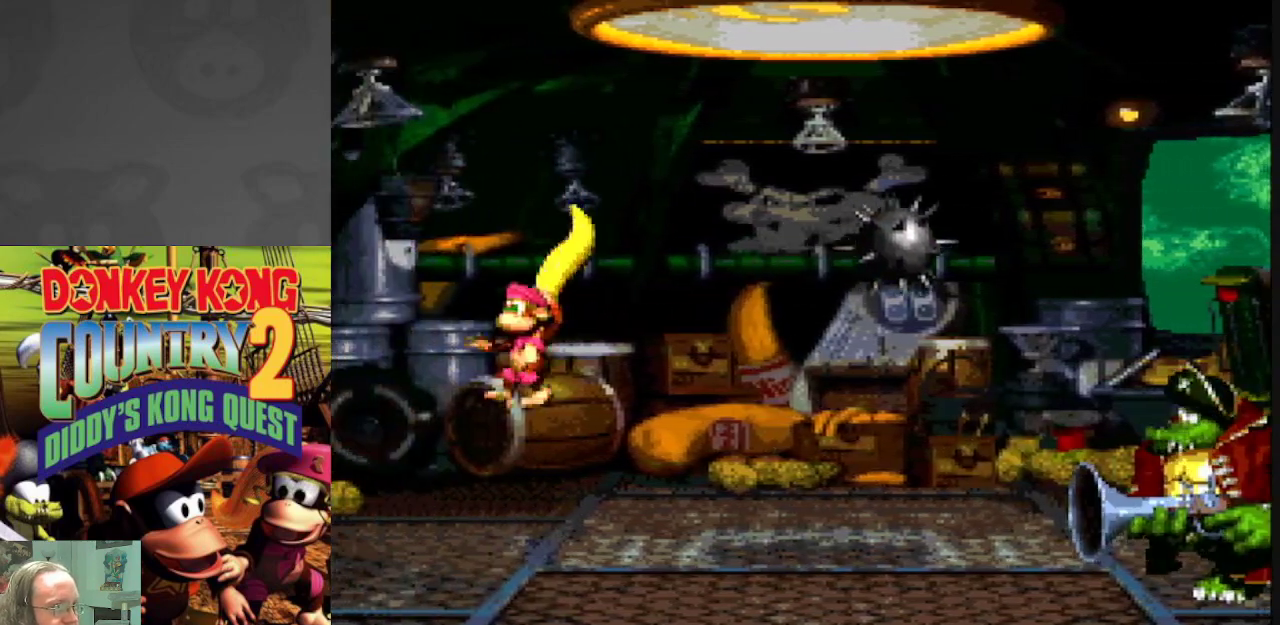
{"buttons": ["B", "Y", "DPAD_RIGHT"], "events": [[67, "DPAD_LEFT", "up"], [150, "DPAD_RIGHT", "down"], [300, "B", "down"]]}
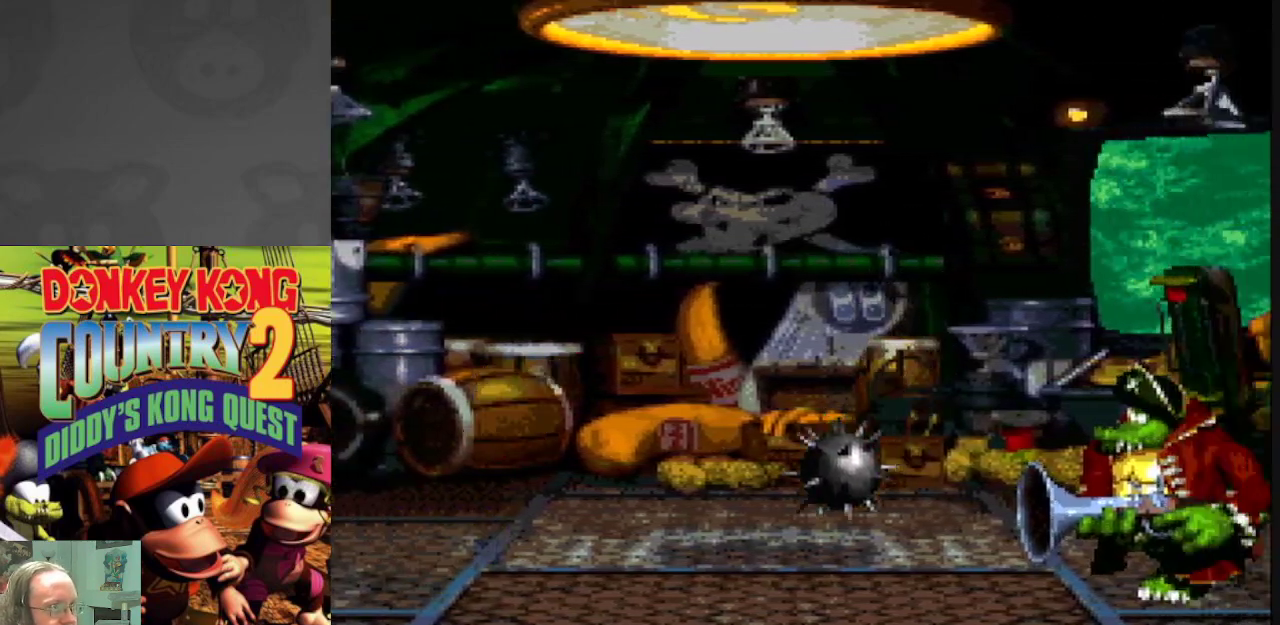
{"buttons": ["Y", "DPAD_LEFT"], "events": [[183, "B", "up"], [350, "DPAD_RIGHT", "up"], [483, "DPAD_LEFT", "down"]]}
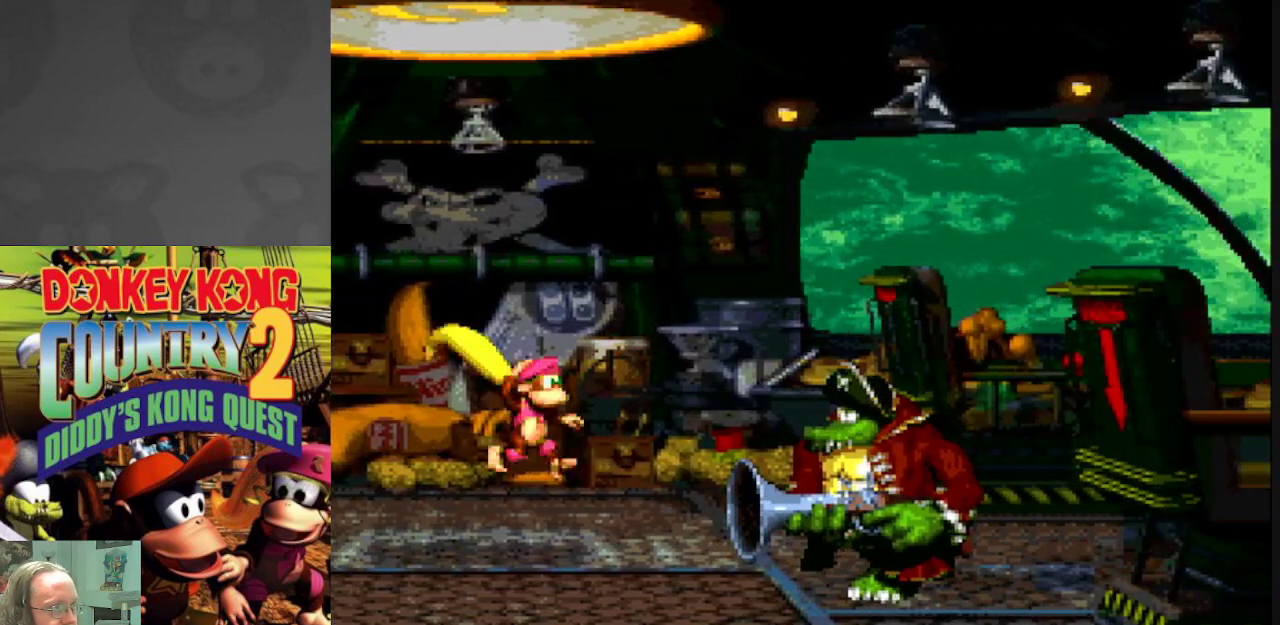
{"buttons": ["Y"], "events": [[117, "DPAD_LEFT", "up"], [267, "DPAD_LEFT", "down"], [383, "DPAD_LEFT", "up"]]}
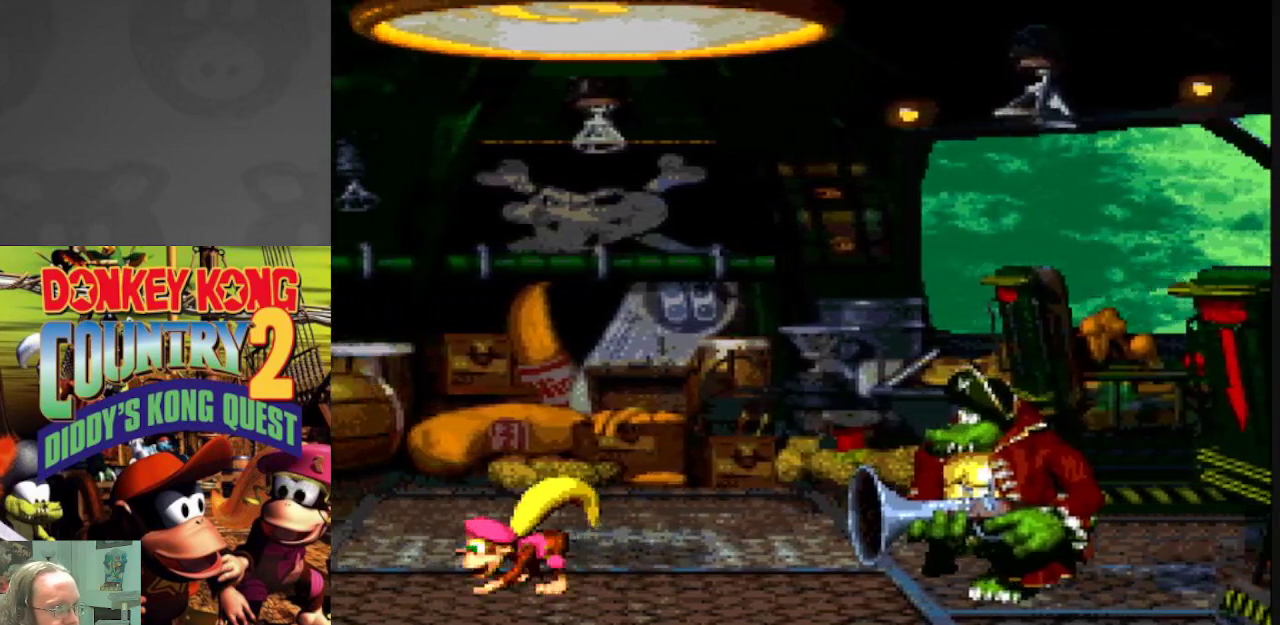
{"buttons": ["Y"], "events": [[100, "DPAD_LEFT", "down"], [183, "DPAD_LEFT", "up"]]}
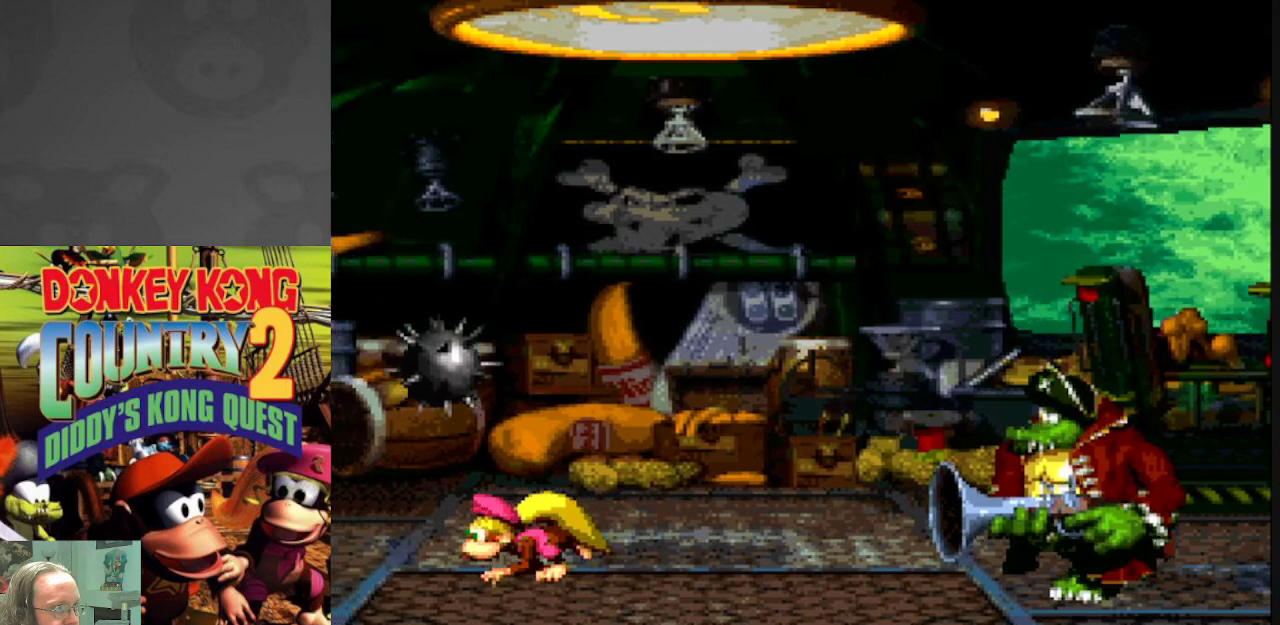
{"buttons": ["Y"], "events": [[100, "DPAD_RIGHT", "down"], [217, "DPAD_RIGHT", "up"], [283, "DPAD_LEFT", "down"], [483, "DPAD_LEFT", "up"]]}
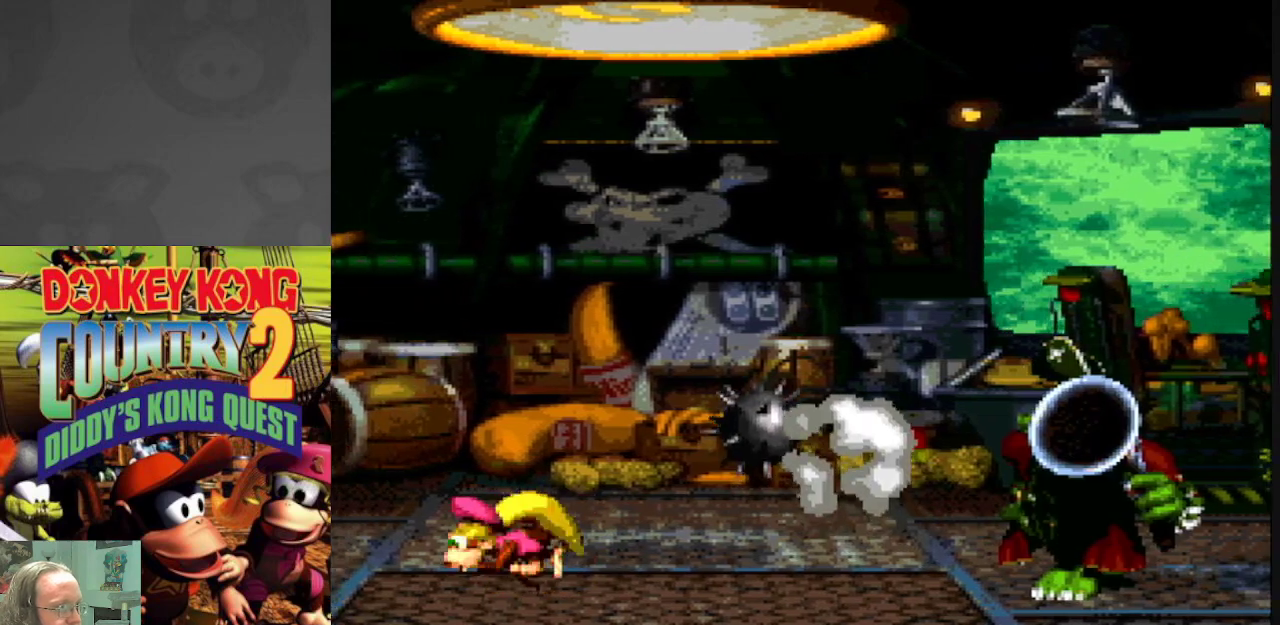
{"buttons": ["Y"], "events": [[267, "DPAD_LEFT", "down"], [400, "DPAD_LEFT", "up"]]}
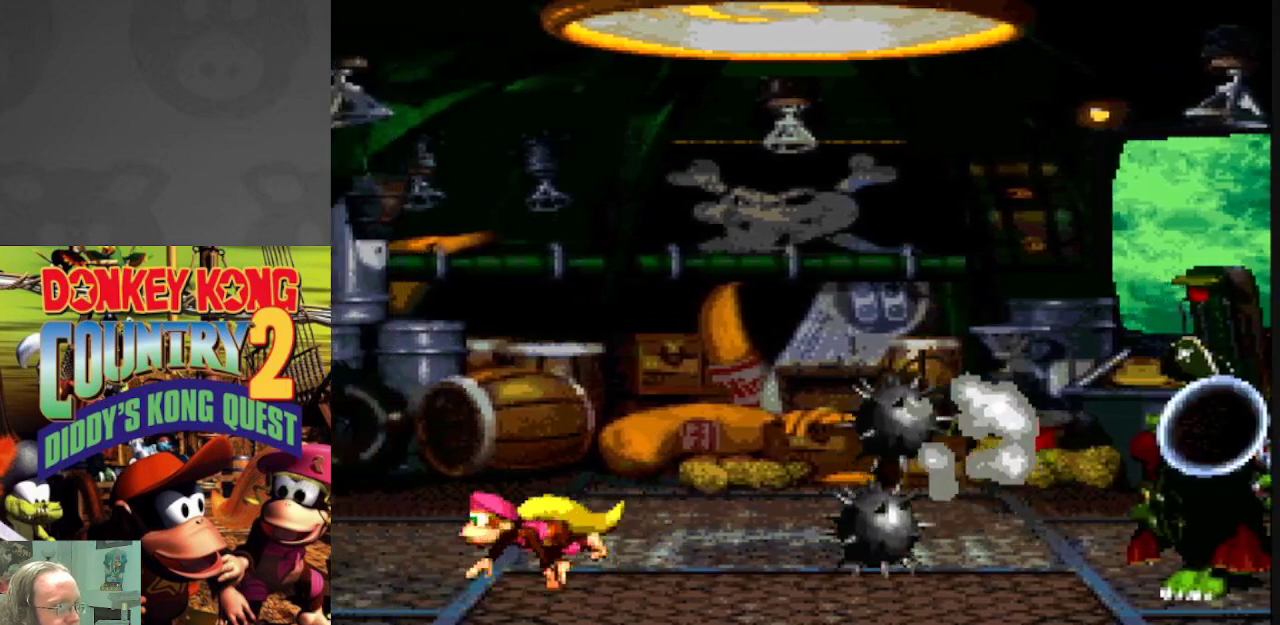
{"buttons": ["Y", "DPAD_LEFT"], "events": [[200, "DPAD_LEFT", "down"], [367, "DPAD_LEFT", "up"], [433, "DPAD_LEFT", "down"]]}
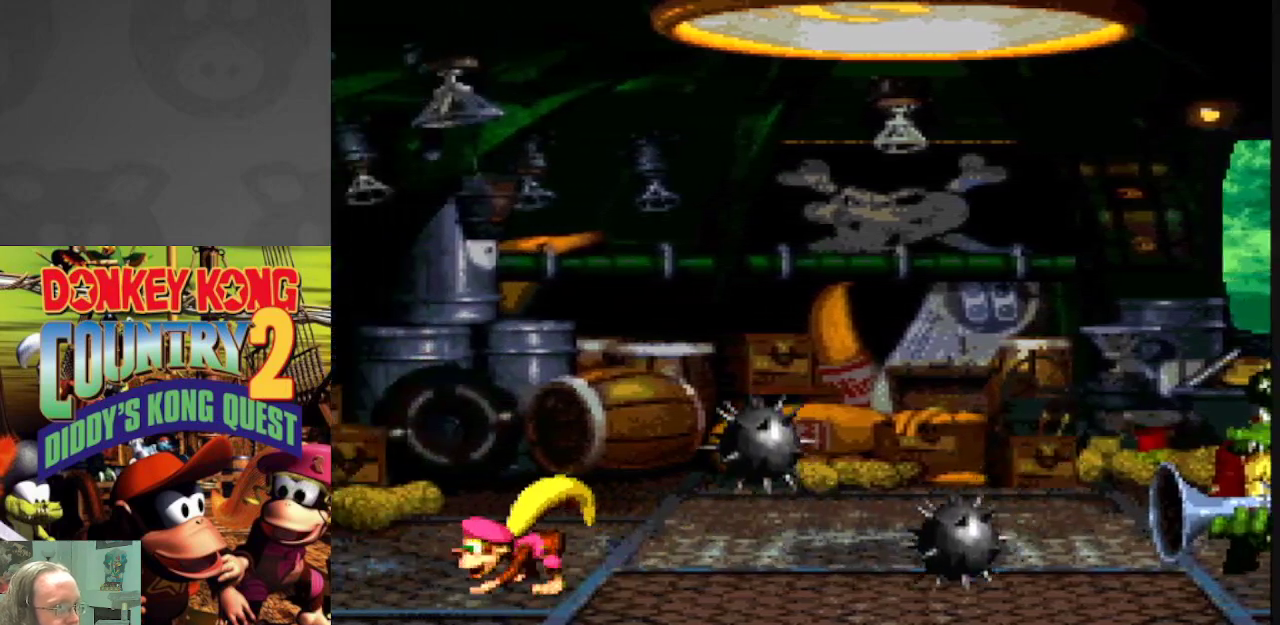
{"buttons": ["B", "Y", "DPAD_RIGHT"], "events": [[50, "DPAD_LEFT", "up"], [217, "DPAD_RIGHT", "down"], [317, "B", "down"]]}
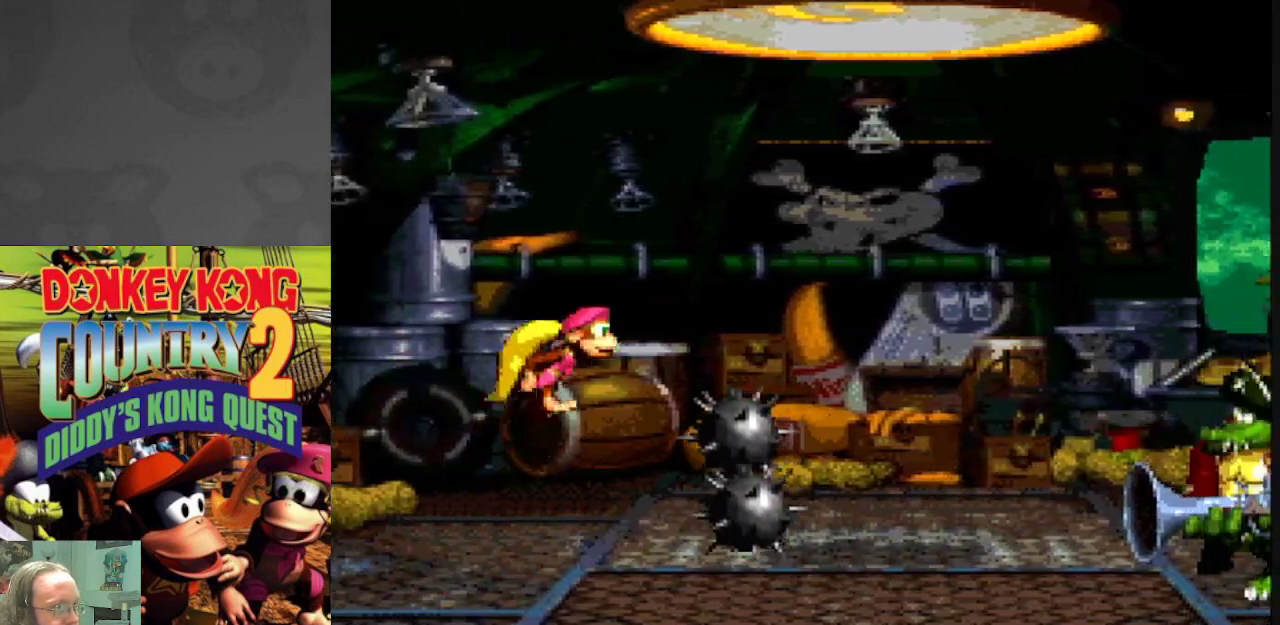
{"buttons": ["B", "Y", "DPAD_RIGHT"], "events": [[317, "B", "up"], [317, "Y", "up"], [367, "B", "down"], [383, "Y", "down"]]}
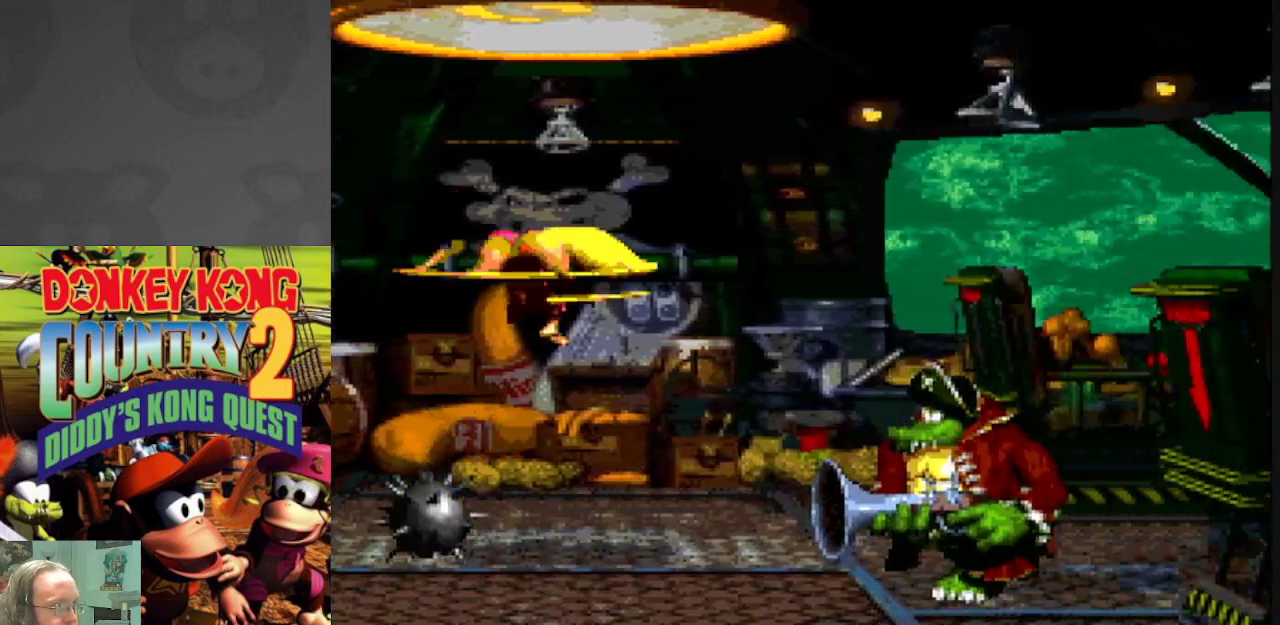
{"buttons": ["Y"], "events": [[33, "DPAD_RIGHT", "up"], [83, "B", "up"], [117, "DPAD_LEFT", "down"], [117, "Y", "up"], [317, "DPAD_LEFT", "up"], [383, "Y", "down"]]}
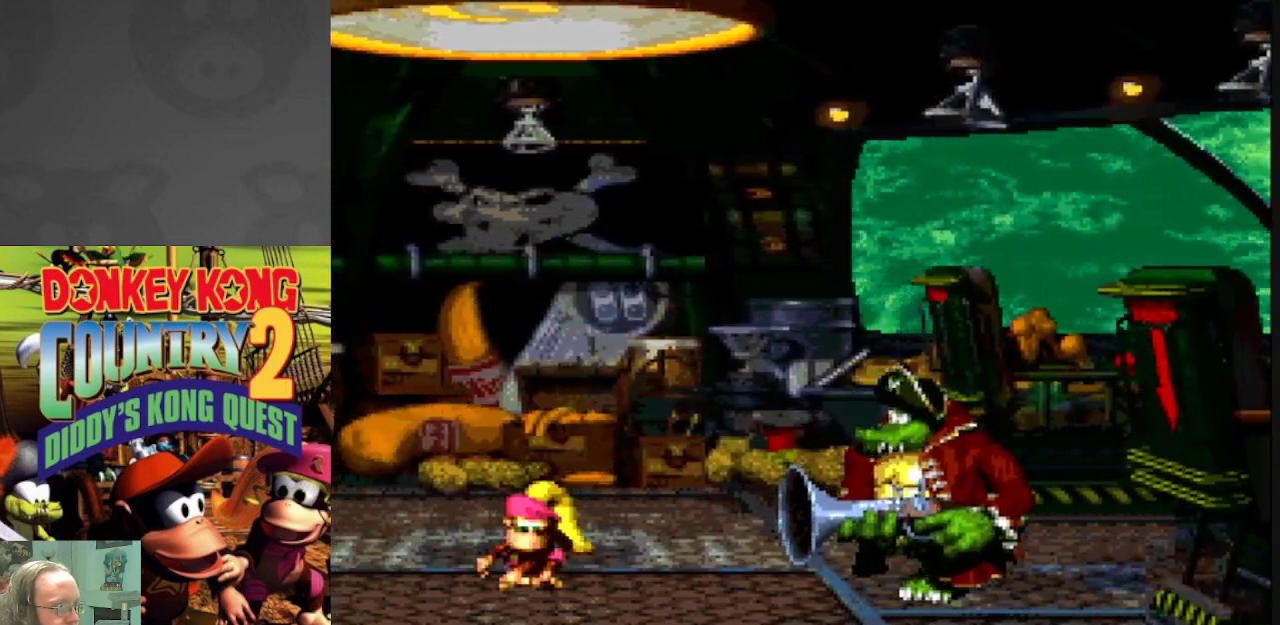
{"buttons": ["Y", "DPAD_LEFT"], "events": [[17, "DPAD_LEFT", "down"], [150, "DPAD_LEFT", "up"], [300, "DPAD_RIGHT", "down"], [417, "DPAD_RIGHT", "up"], [500, "DPAD_LEFT", "down"]]}
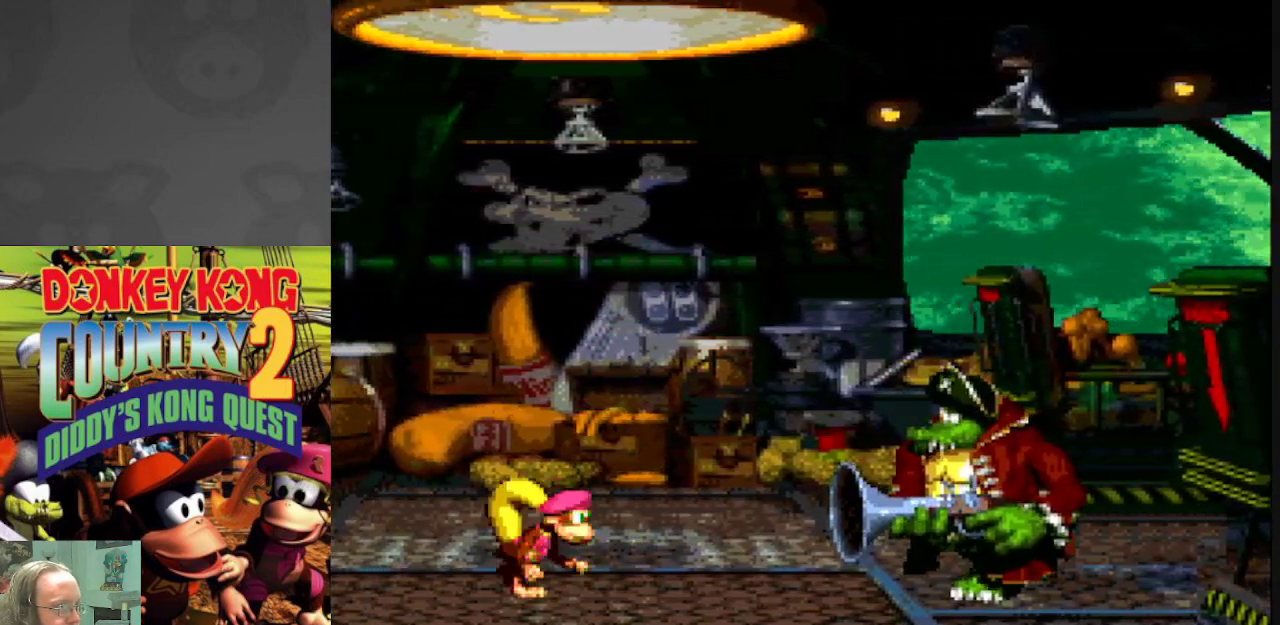
{"buttons": ["Y"], "events": [[200, "DPAD_LEFT", "up"], [383, "DPAD_LEFT", "down"], [483, "DPAD_LEFT", "up"]]}
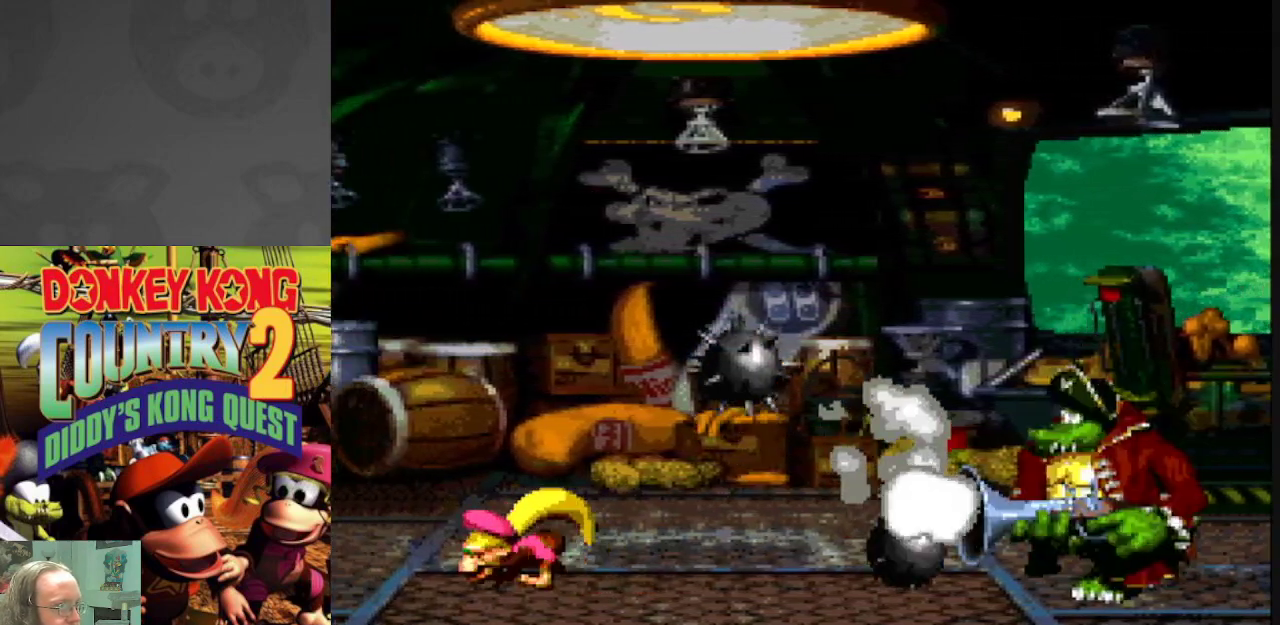
{"buttons": ["Y"], "events": [[300, "DPAD_LEFT", "down"], [383, "DPAD_LEFT", "up"]]}
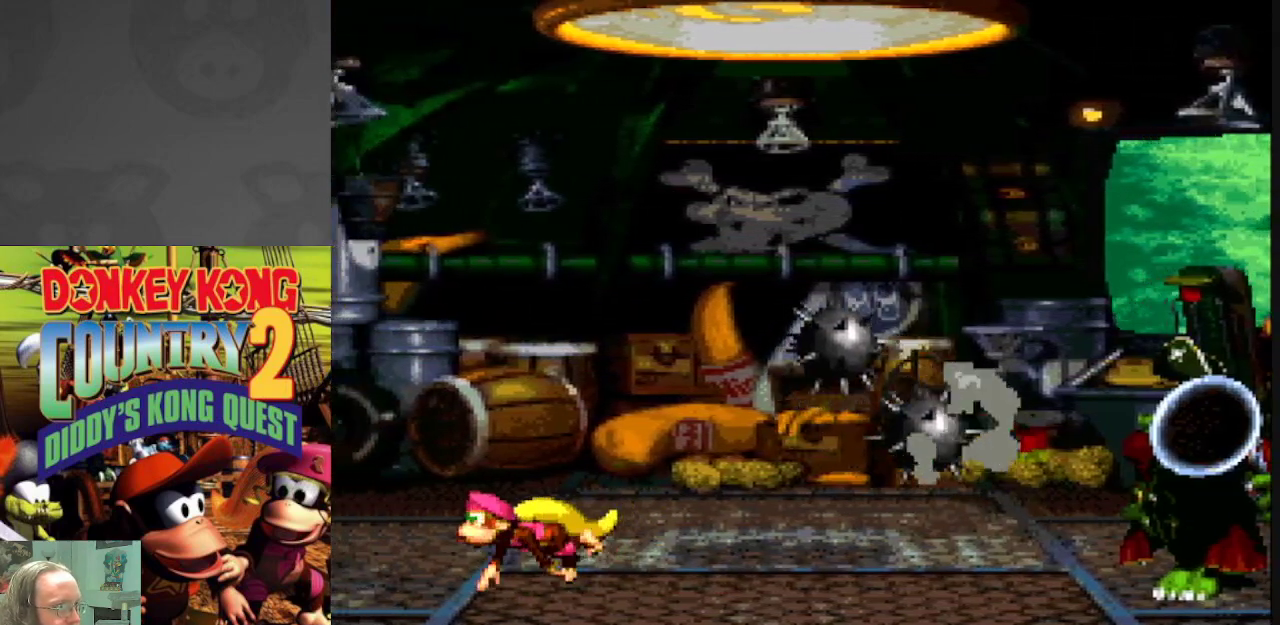
{"buttons": ["Y", "DPAD_LEFT"], "events": [[83, "DPAD_LEFT", "down"], [183, "DPAD_LEFT", "up"], [333, "DPAD_LEFT", "down"], [383, "DPAD_LEFT", "up"], [483, "DPAD_LEFT", "down"]]}
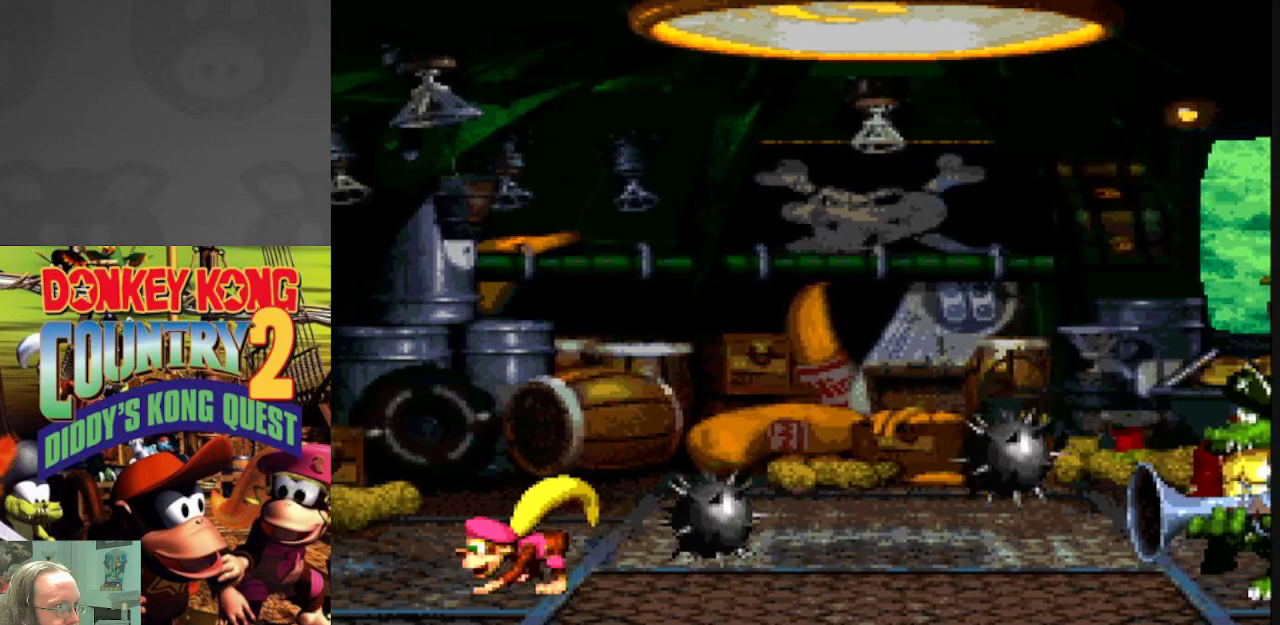
{"buttons": ["Y"], "events": [[117, "DPAD_LEFT", "up"], [233, "DPAD_LEFT", "down"], [350, "DPAD_LEFT", "up"]]}
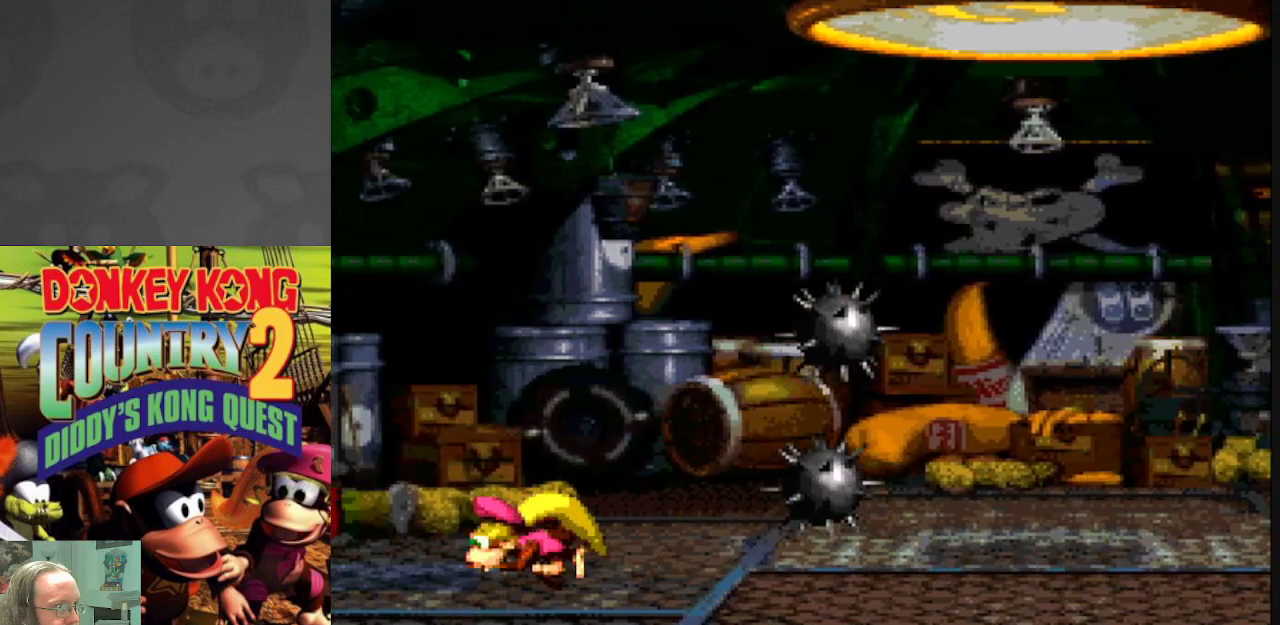
{"buttons": ["B", "Y", "DPAD_RIGHT"], "events": [[117, "B", "down"], [117, "DPAD_RIGHT", "down"], [400, "B", "up"], [400, "Y", "up"], [467, "B", "down"], [467, "Y", "down"]]}
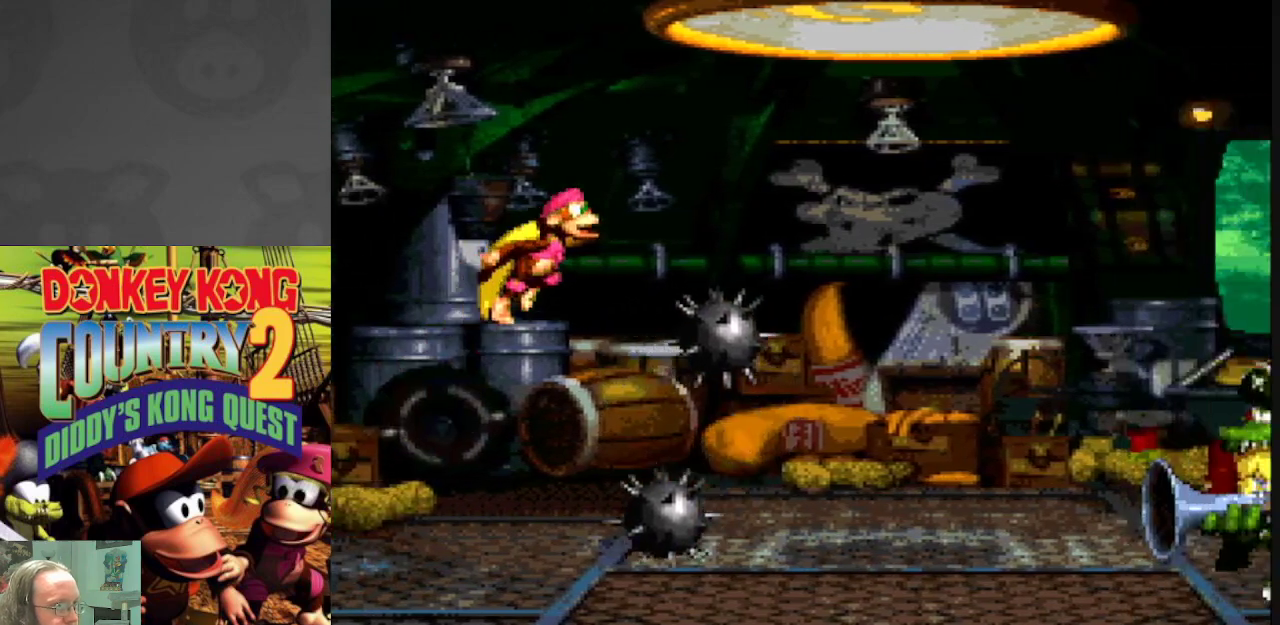
{"buttons": ["Y"], "events": [[417, "DPAD_RIGHT", "up"], [500, "B", "up"]]}
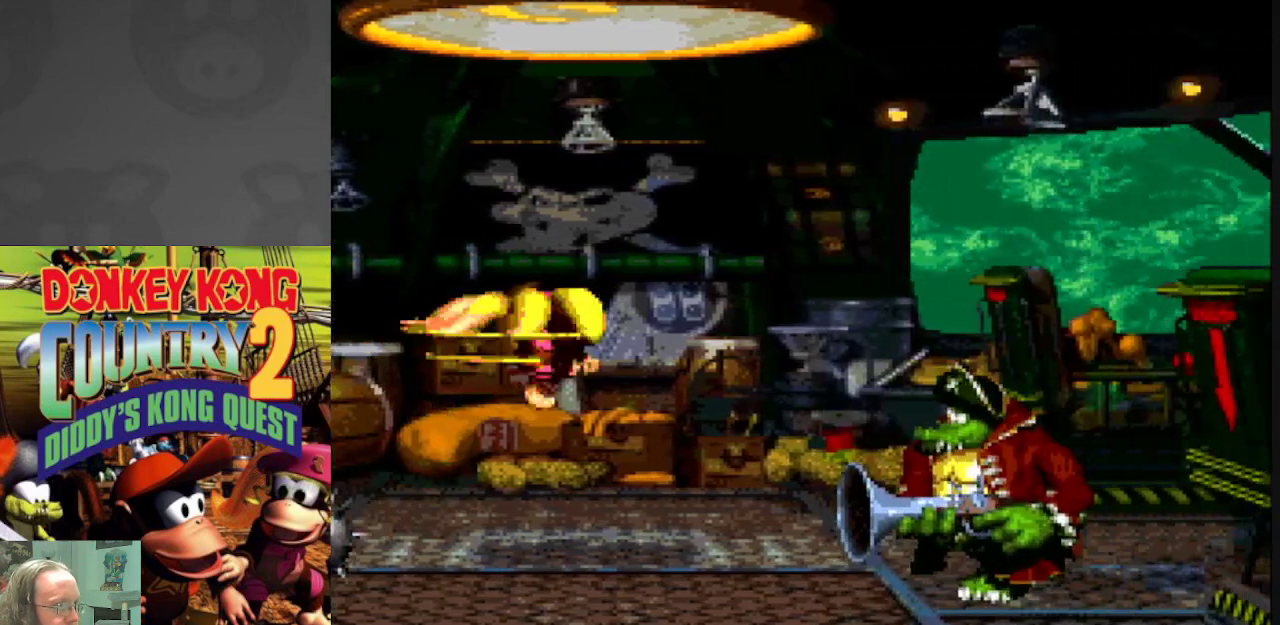
{"buttons": ["Y"], "events": [[17, "DPAD_LEFT", "down"], [50, "Y", "up"], [183, "Y", "down"], [200, "DPAD_LEFT", "up"]]}
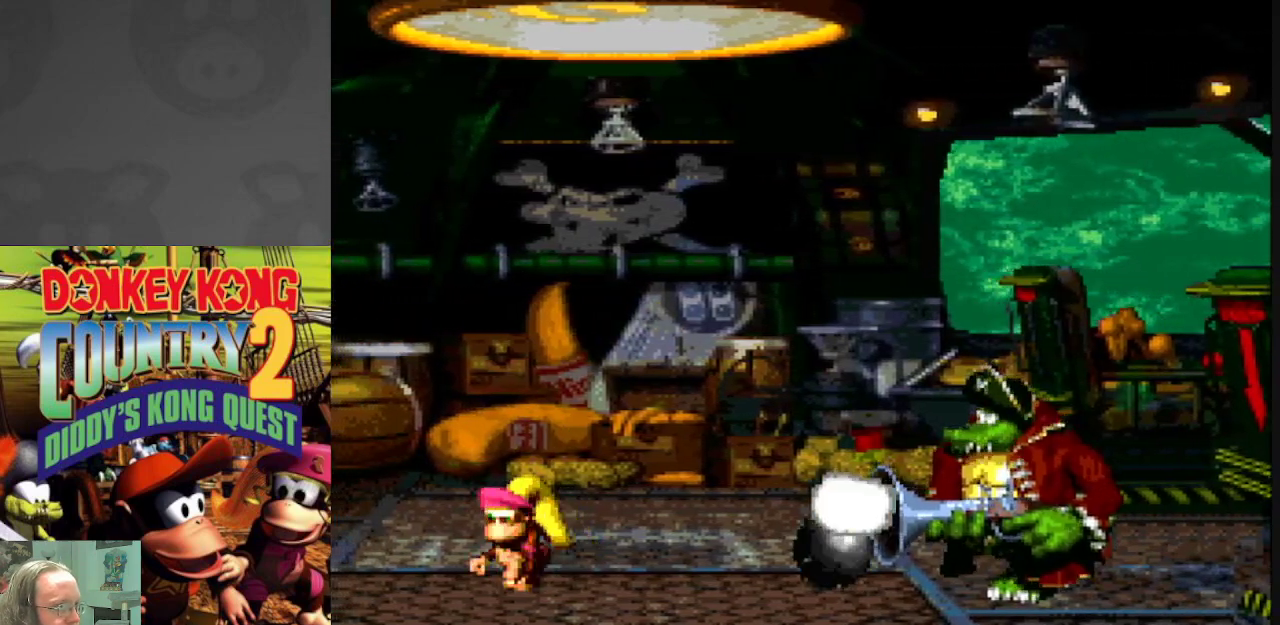
{"buttons": ["Y"], "events": [[83, "DPAD_LEFT", "down"], [167, "DPAD_LEFT", "up"], [317, "DPAD_LEFT", "down"], [433, "DPAD_LEFT", "up"]]}
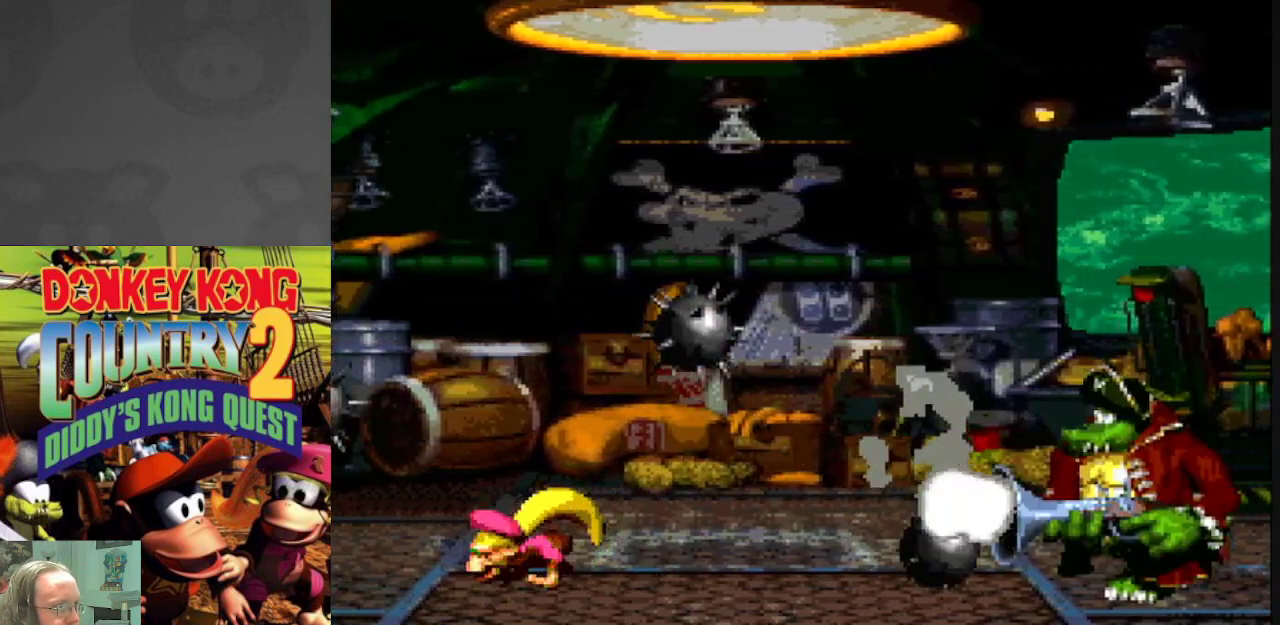
{"buttons": ["Y"], "events": [[200, "DPAD_LEFT", "down"], [317, "DPAD_LEFT", "up"]]}
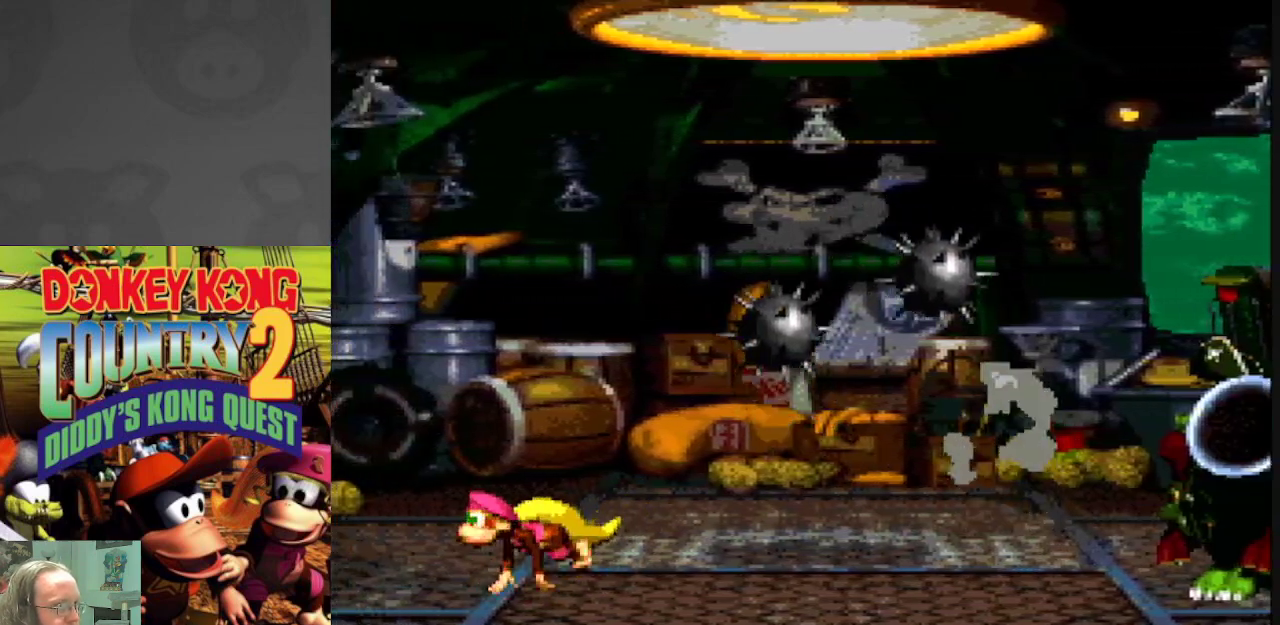
{"buttons": ["Y"], "events": [[83, "DPAD_LEFT", "down"], [167, "DPAD_LEFT", "up"], [367, "DPAD_LEFT", "down"], [467, "DPAD_LEFT", "up"]]}
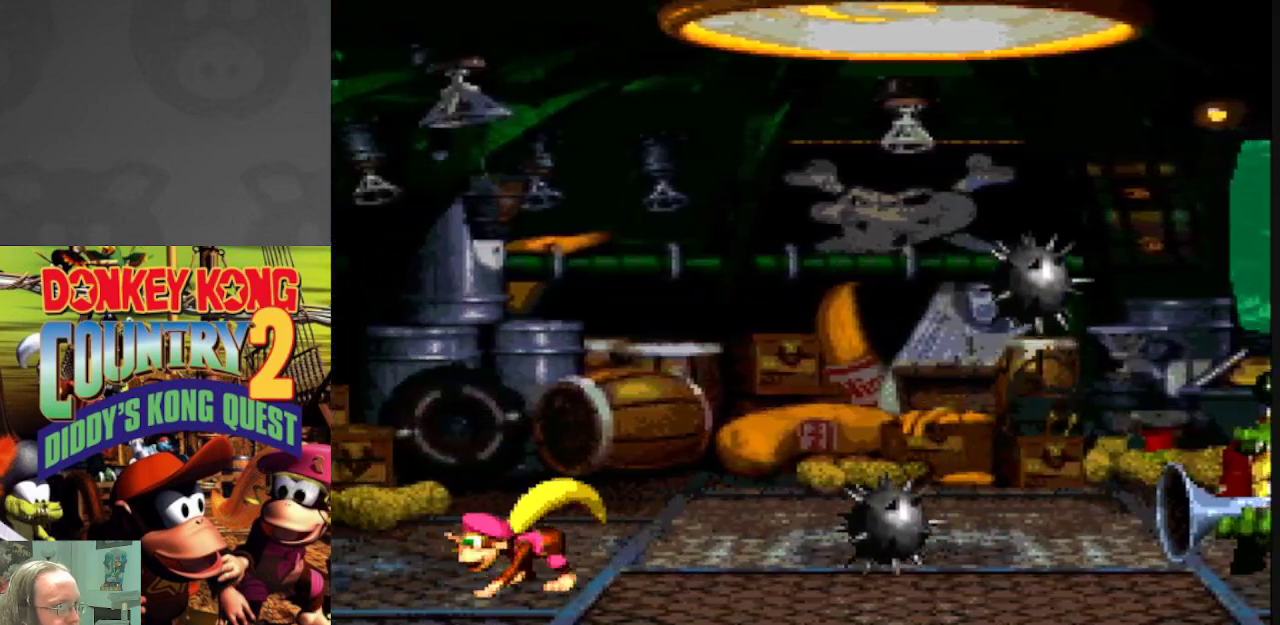
{"buttons": ["Y"], "events": [[100, "DPAD_LEFT", "down"], [217, "DPAD_LEFT", "up"], [317, "DPAD_LEFT", "down"], [417, "DPAD_LEFT", "up"]]}
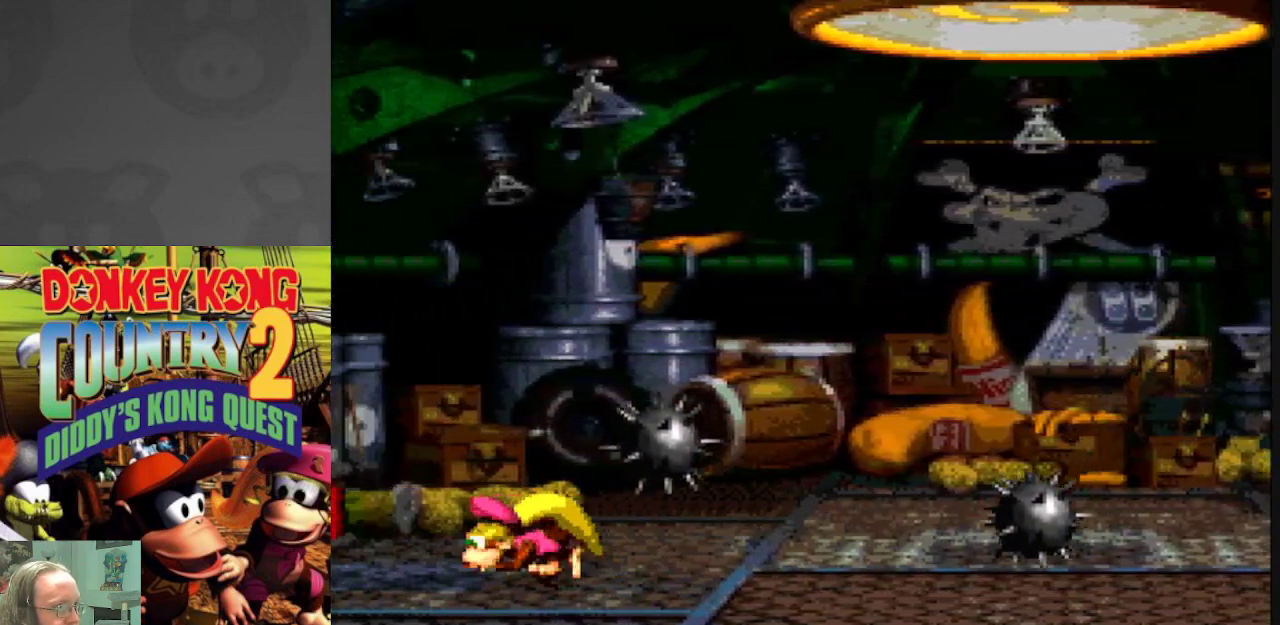
{"buttons": ["B", "Y"], "events": [[100, "DPAD_LEFT", "down"], [150, "DPAD_LEFT", "up"], [217, "DPAD_LEFT", "down"], [283, "DPAD_LEFT", "up"], [500, "B", "down"]]}
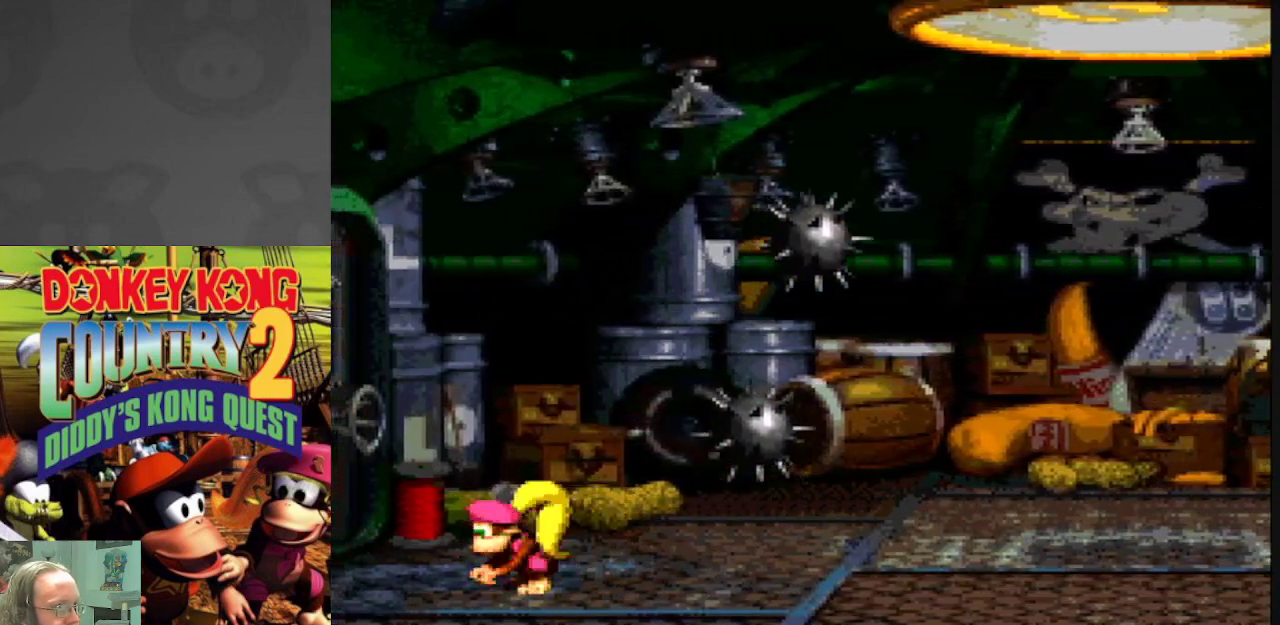
{"buttons": ["B", "Y"], "events": [[133, "DPAD_RIGHT", "down"], [250, "DPAD_RIGHT", "up"], [283, "B", "up"], [283, "Y", "up"], [350, "B", "down"], [367, "Y", "down"]]}
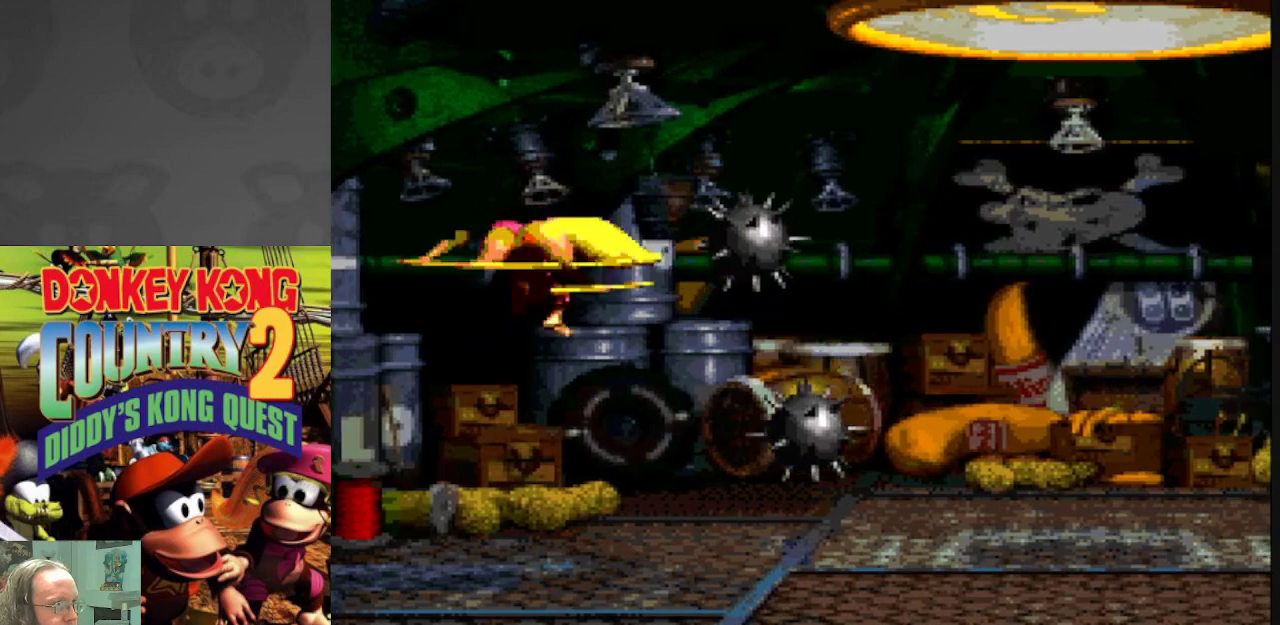
{"buttons": ["B", "Y", "DPAD_RIGHT"], "events": [[100, "DPAD_RIGHT", "down"], [167, "DPAD_RIGHT", "up"], [483, "DPAD_RIGHT", "down"]]}
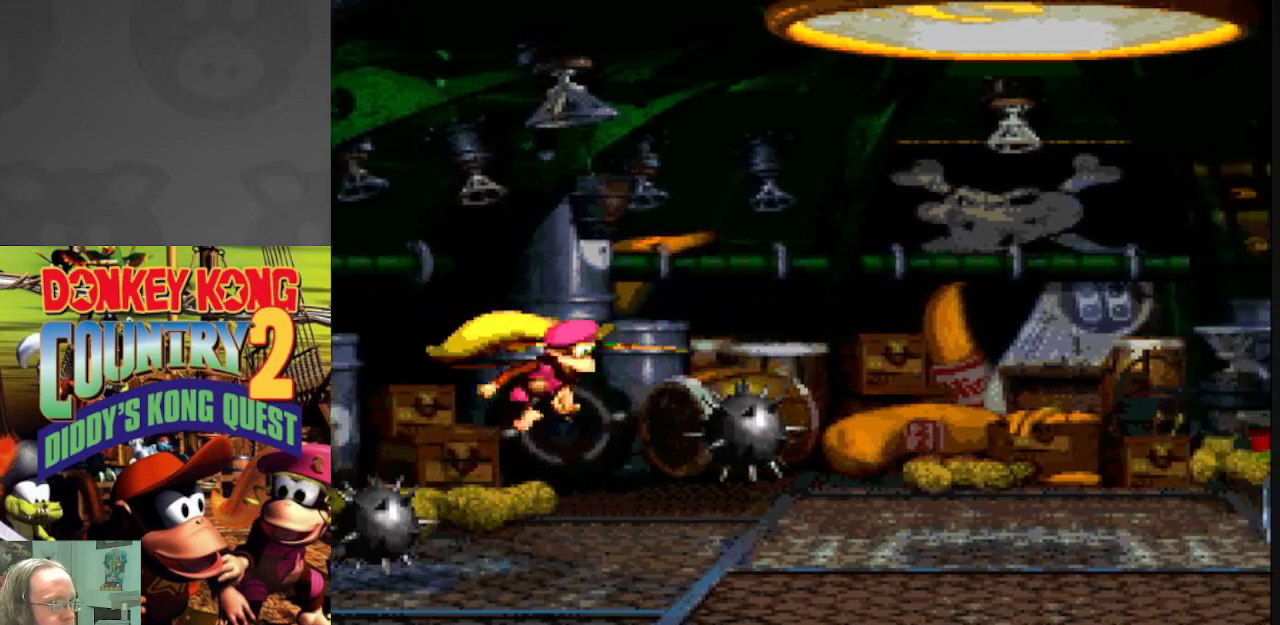
{"buttons": ["Y", "DPAD_RIGHT"], "events": [[467, "B", "up"]]}
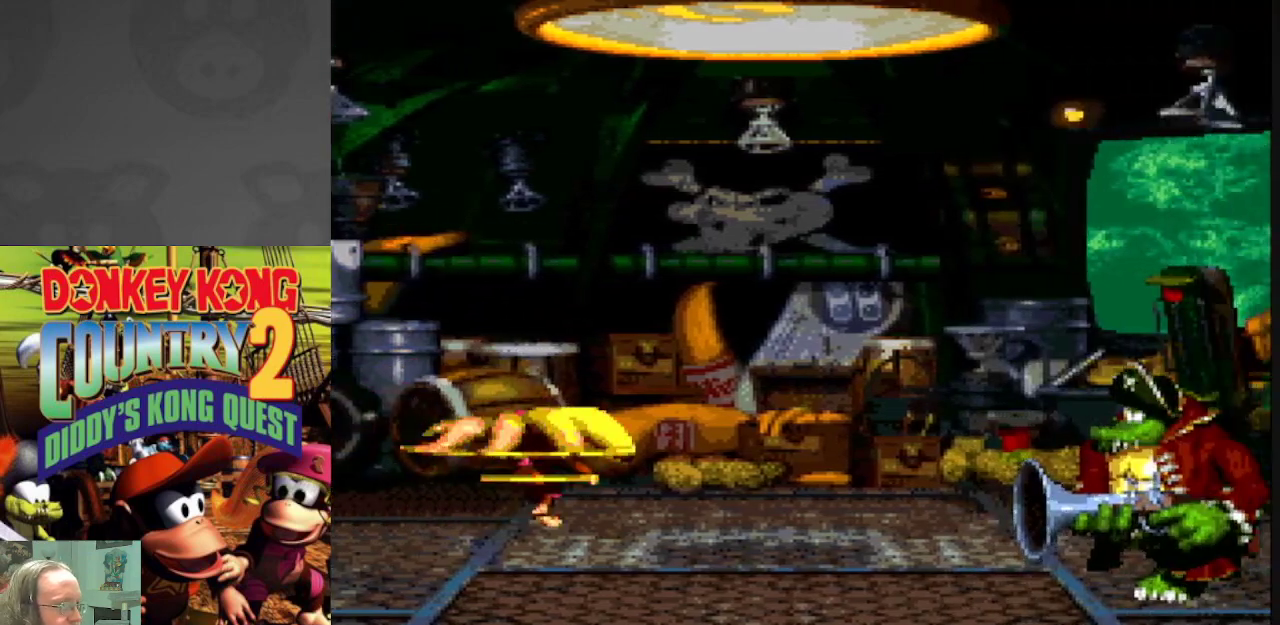
{"buttons": ["Y"], "events": [[17, "DPAD_RIGHT", "up"], [17, "Y", "up"], [133, "Y", "down"], [250, "DPAD_LEFT", "down"], [417, "DPAD_LEFT", "up"]]}